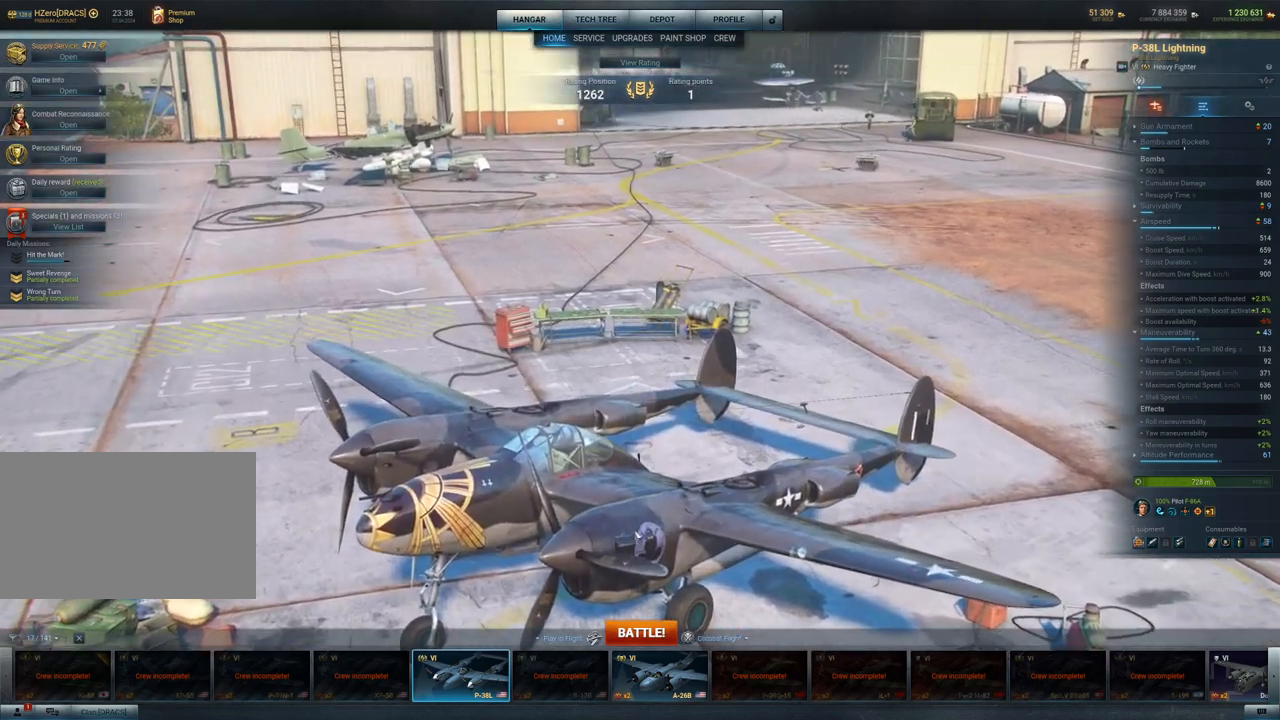
Gameplay with keyboard and mouse; each line is a JSON object with the keys and mouse buttons held at the frame after it. "events" lists presses ("down") and releases ("up") of "1", "2", "3", "4", "5", "a", "alt", "c", "caps_lock", "ctrl", "d", "e", "f", "g", "q", "r", "s", "shift", "space", "t", "tab", "v", "w", "x", "z", "mouse_left", "mouse_wheel" and "mouse_right" between this image and that frame as [ms after this image, input, new state], when the widget could be followed in between. "mouse_left", "mouse_wheel", "mouse_right" = the "left", "wheel", "right" buttons of the "mouse" list. No other keys are recorded. "wheel" means that the mouse wheel is clicked or scrolled. "mouse_move" is the direction in which the mouse moves at that frame (one of eight, or "still"), when it could be read.
{"keys": [], "mouse": [], "mouse_move": "right", "events": []}
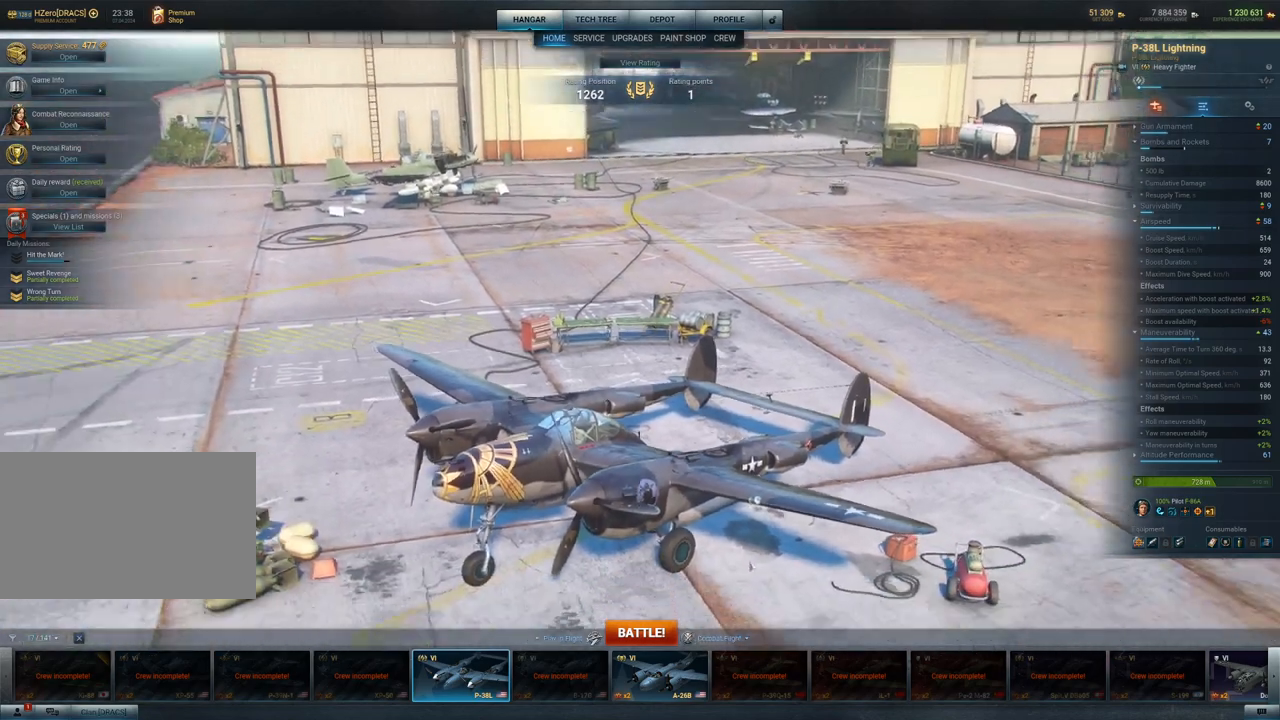
{"keys": [], "mouse": [], "mouse_move": "left", "events": []}
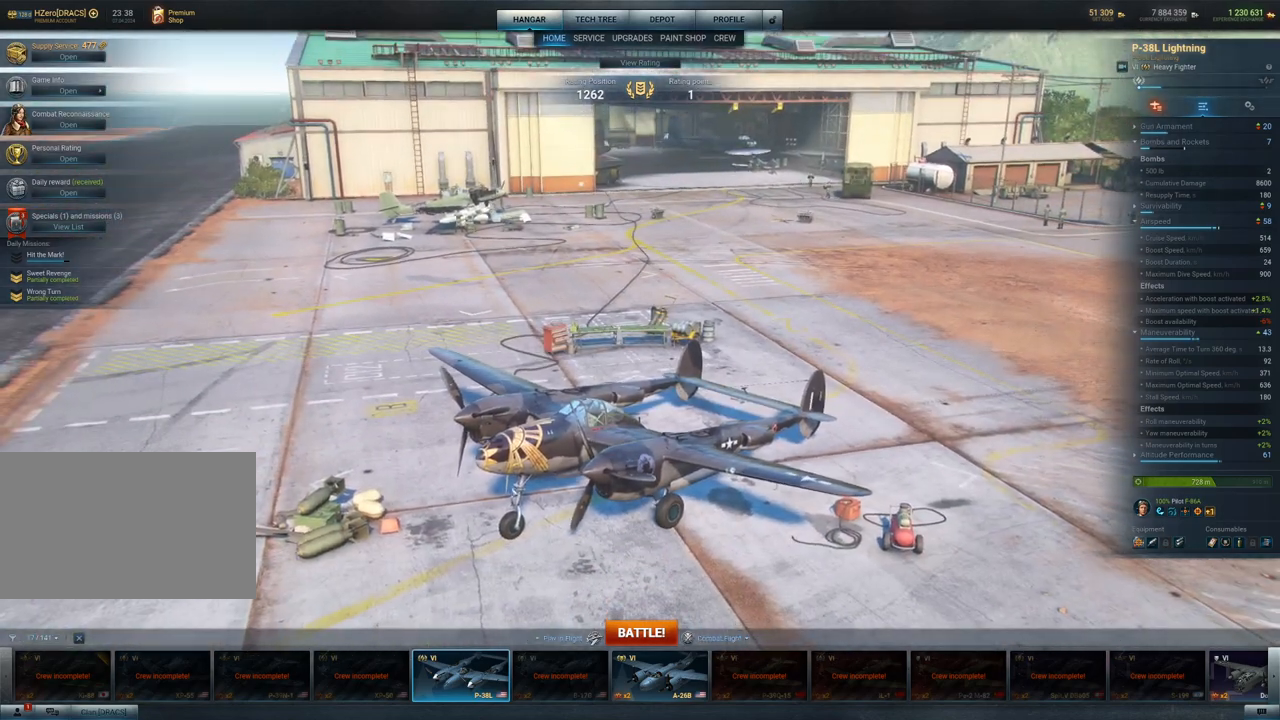
{"keys": [], "mouse": [], "mouse_move": "up-right", "events": []}
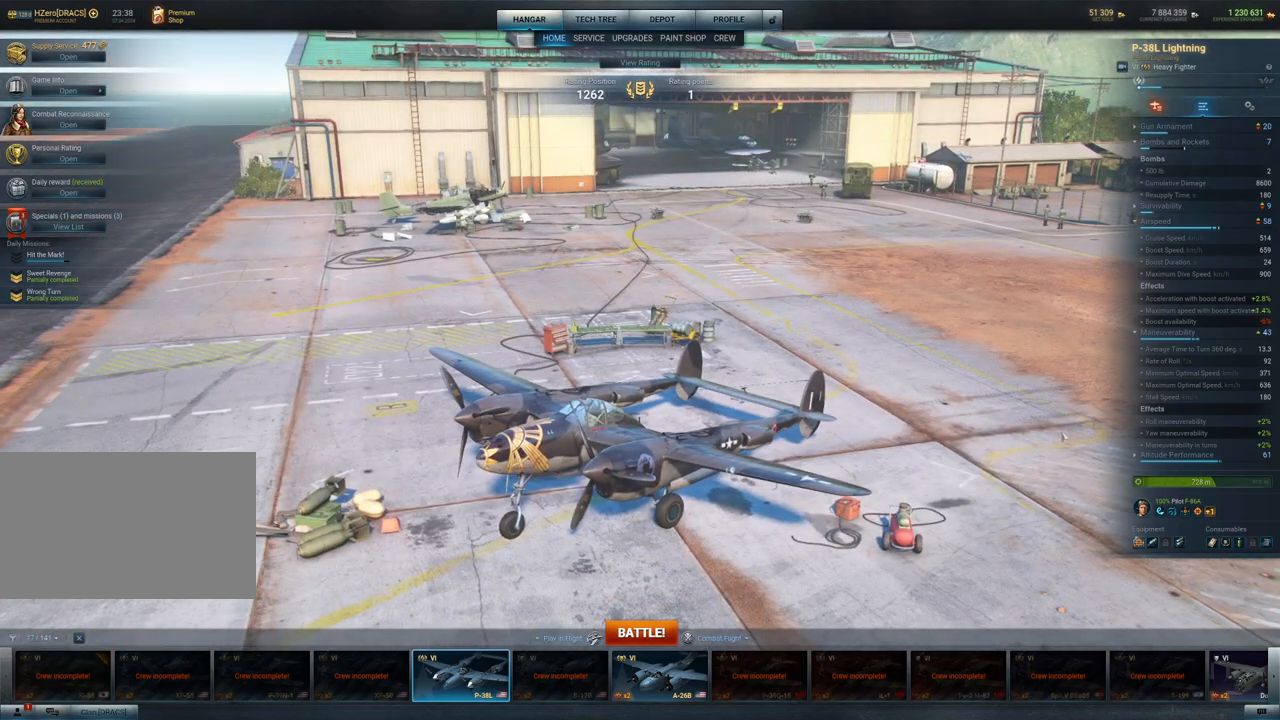
{"keys": [], "mouse": [], "mouse_move": "up-right", "events": []}
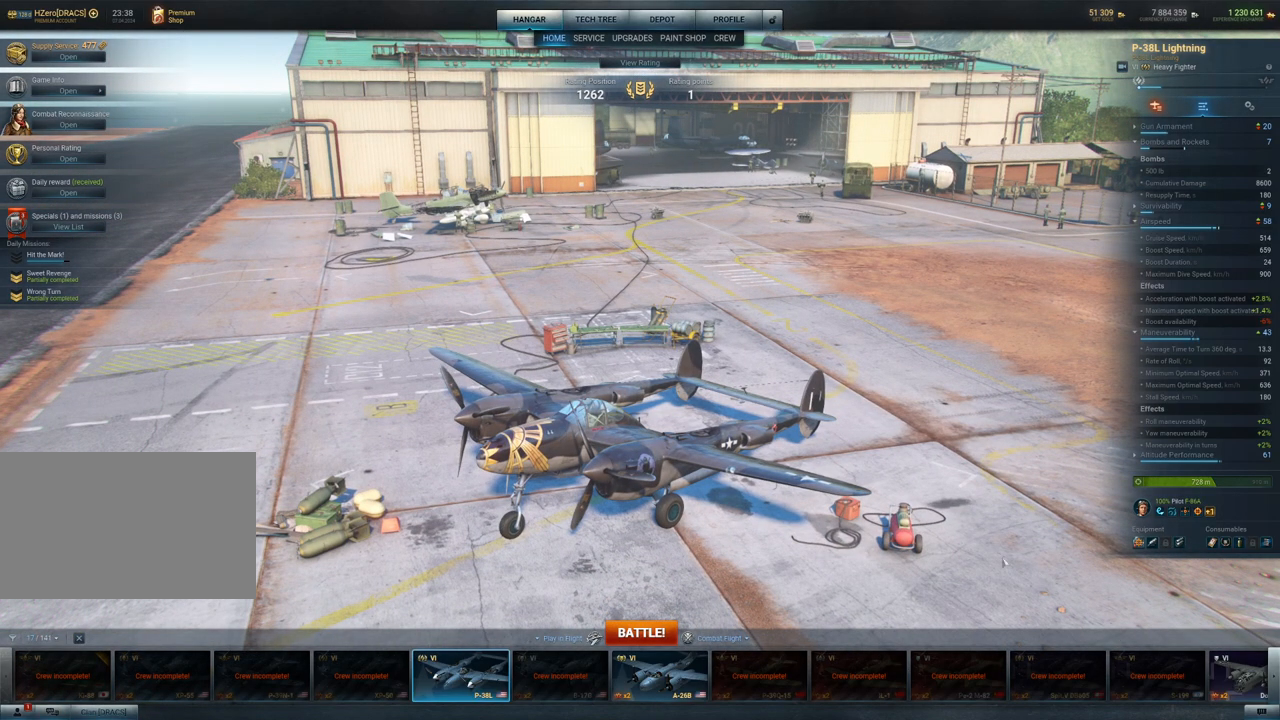
{"keys": [], "mouse": [], "mouse_move": "right", "events": []}
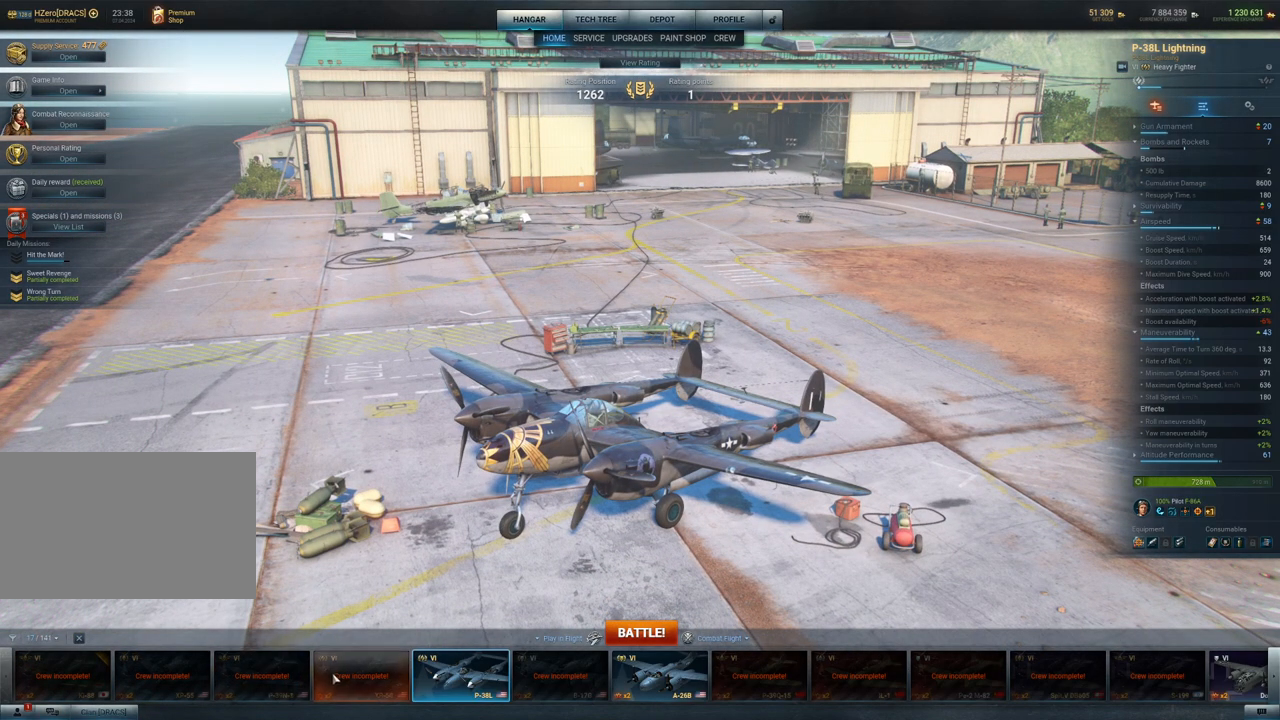
{"keys": [], "mouse": [], "mouse_move": "up-right", "events": []}
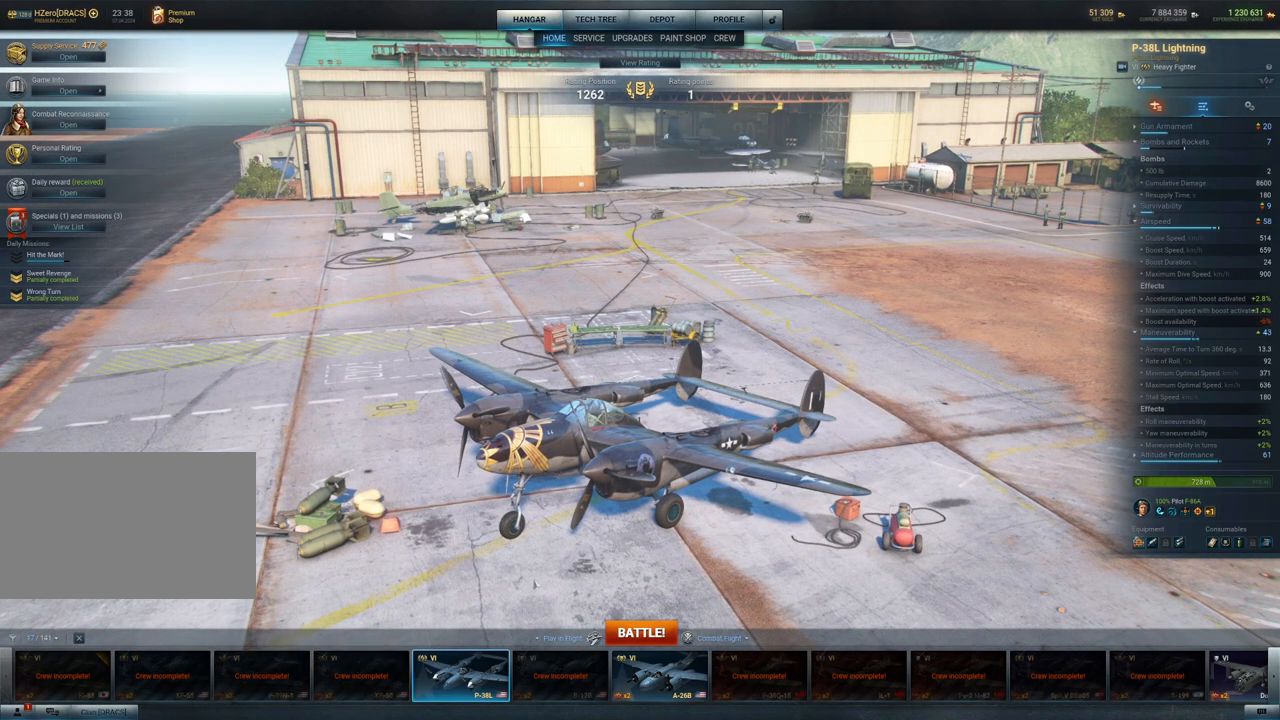
{"keys": [], "mouse": ["left"], "mouse_move": "still", "events": [[400, "mouse_left", "down"]]}
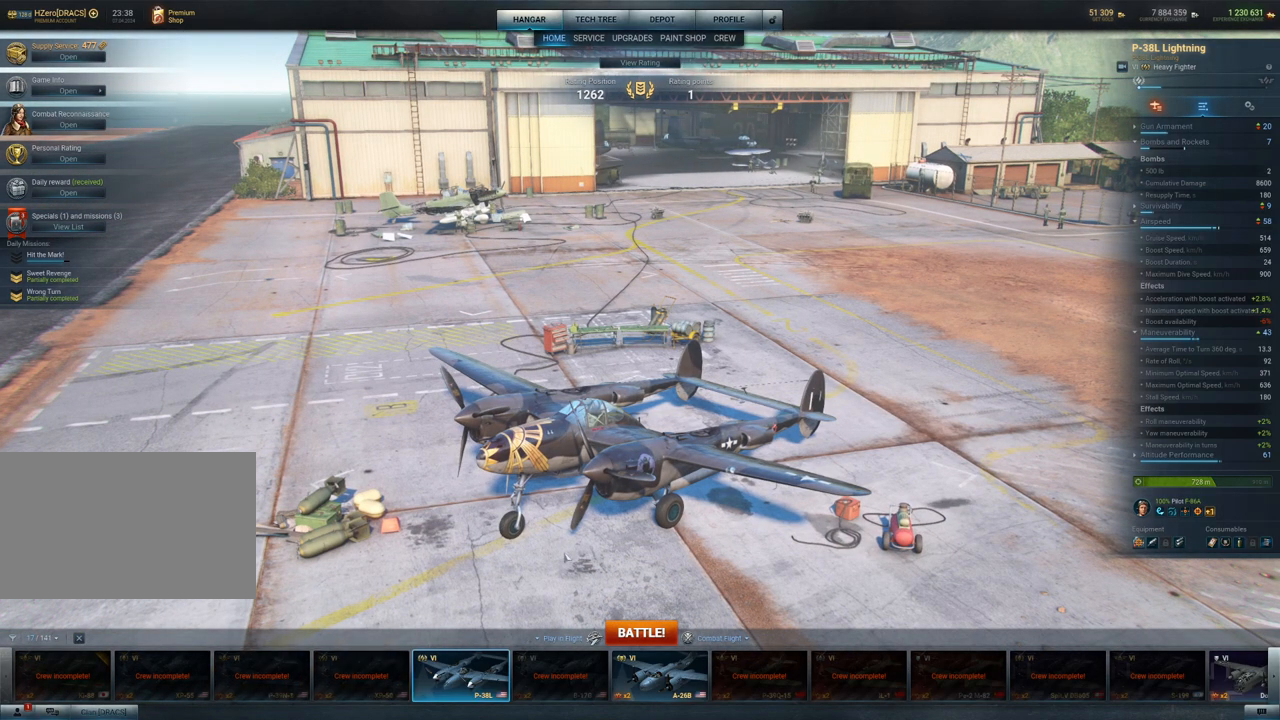
{"keys": [], "mouse": ["left"], "mouse_move": "still", "events": []}
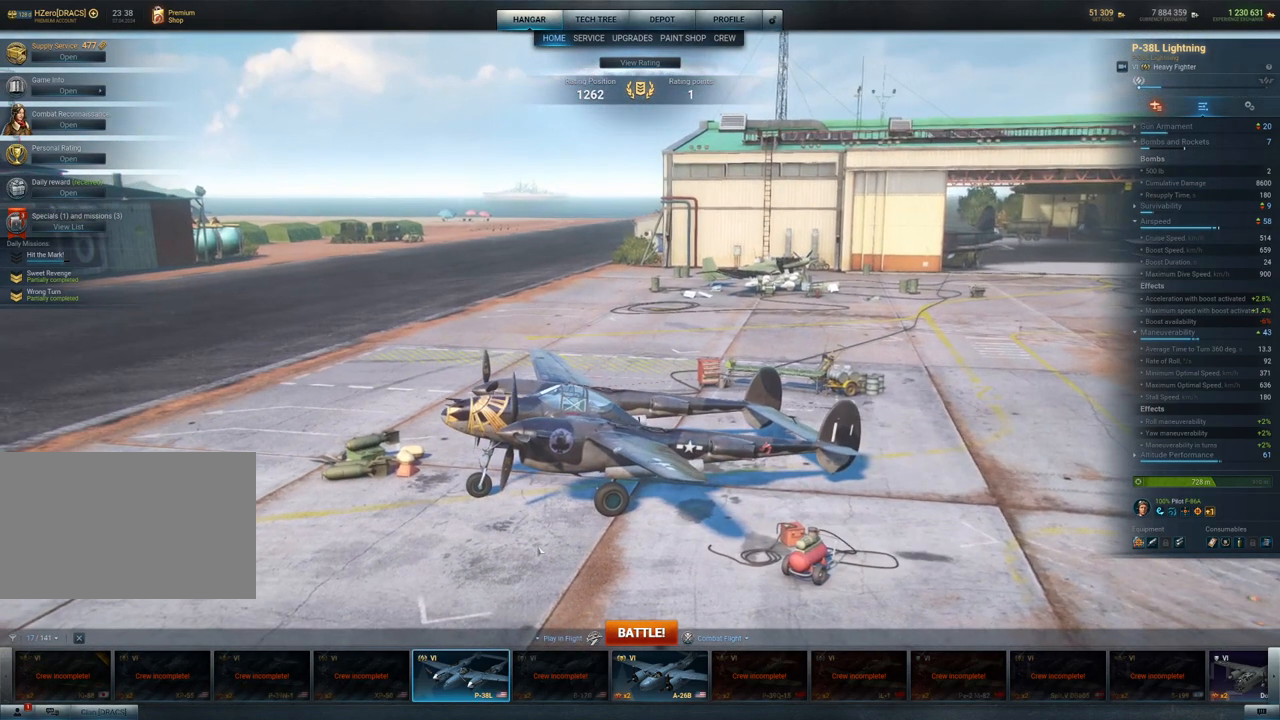
{"keys": [], "mouse": ["left"], "mouse_move": "still", "events": []}
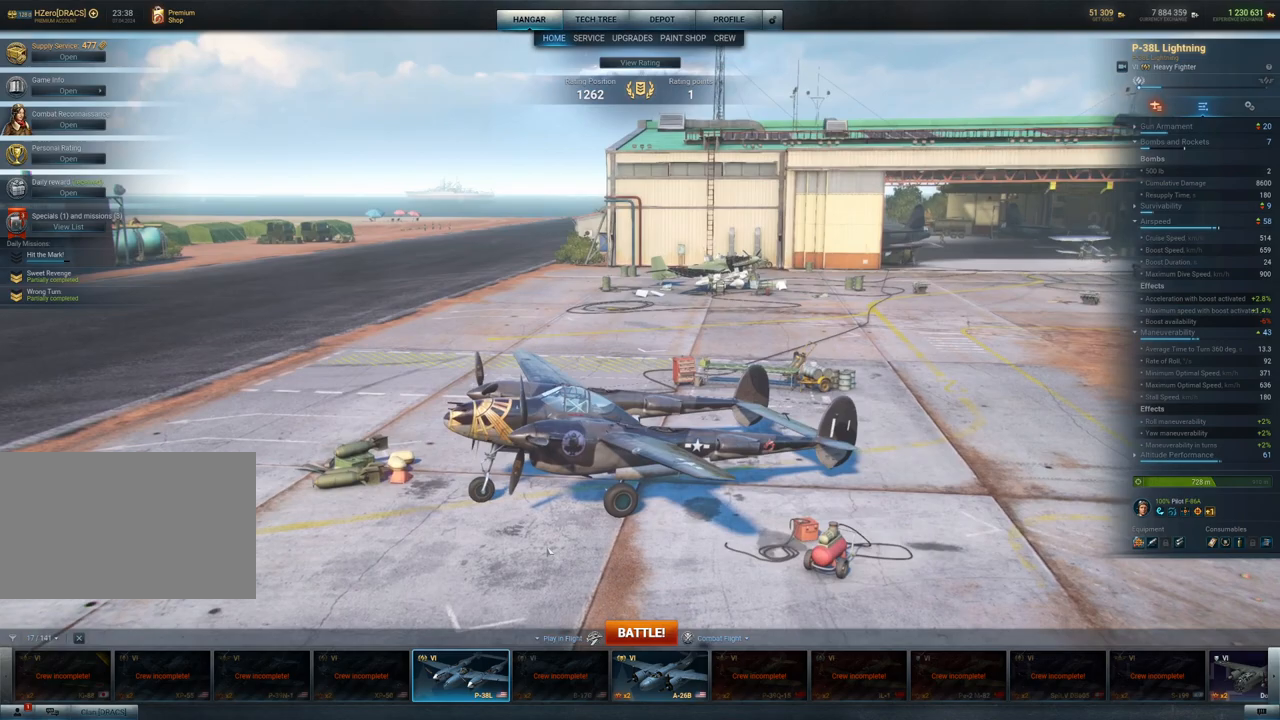
{"keys": [], "mouse": [], "mouse_move": "up-right", "events": [[350, "mouse_left", "up"]]}
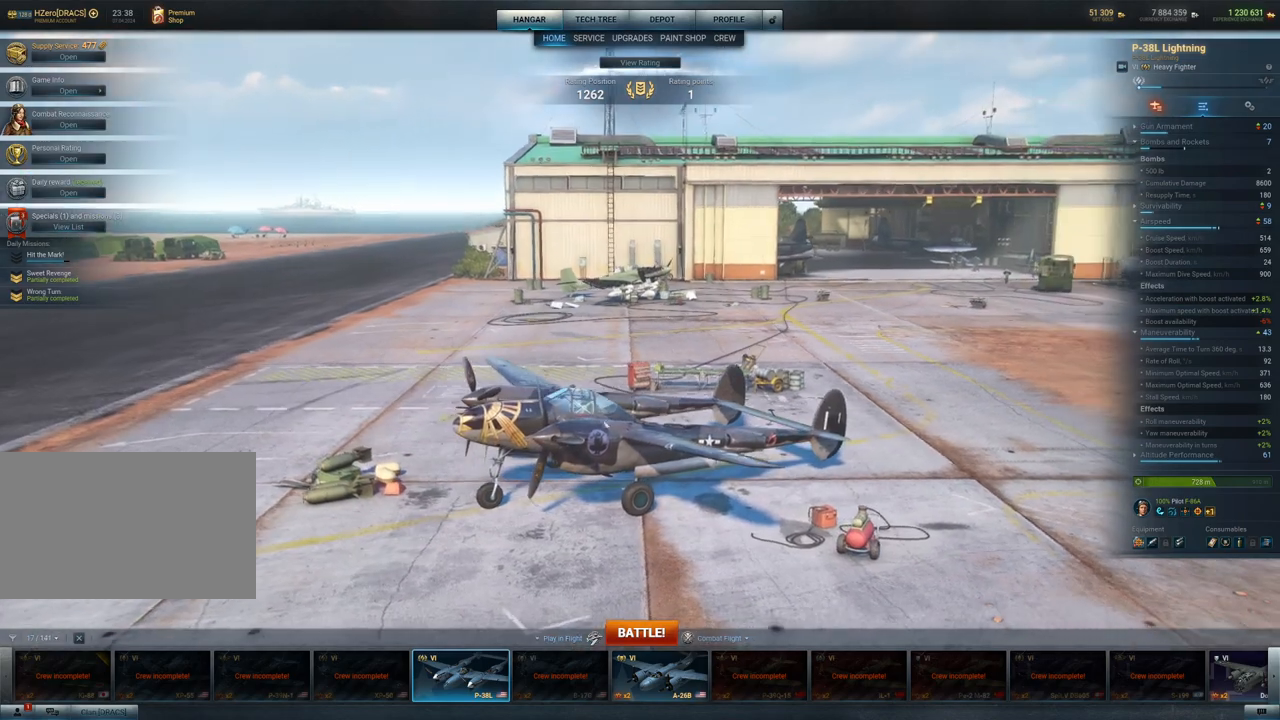
{"keys": [], "mouse": [], "mouse_move": "up", "events": []}
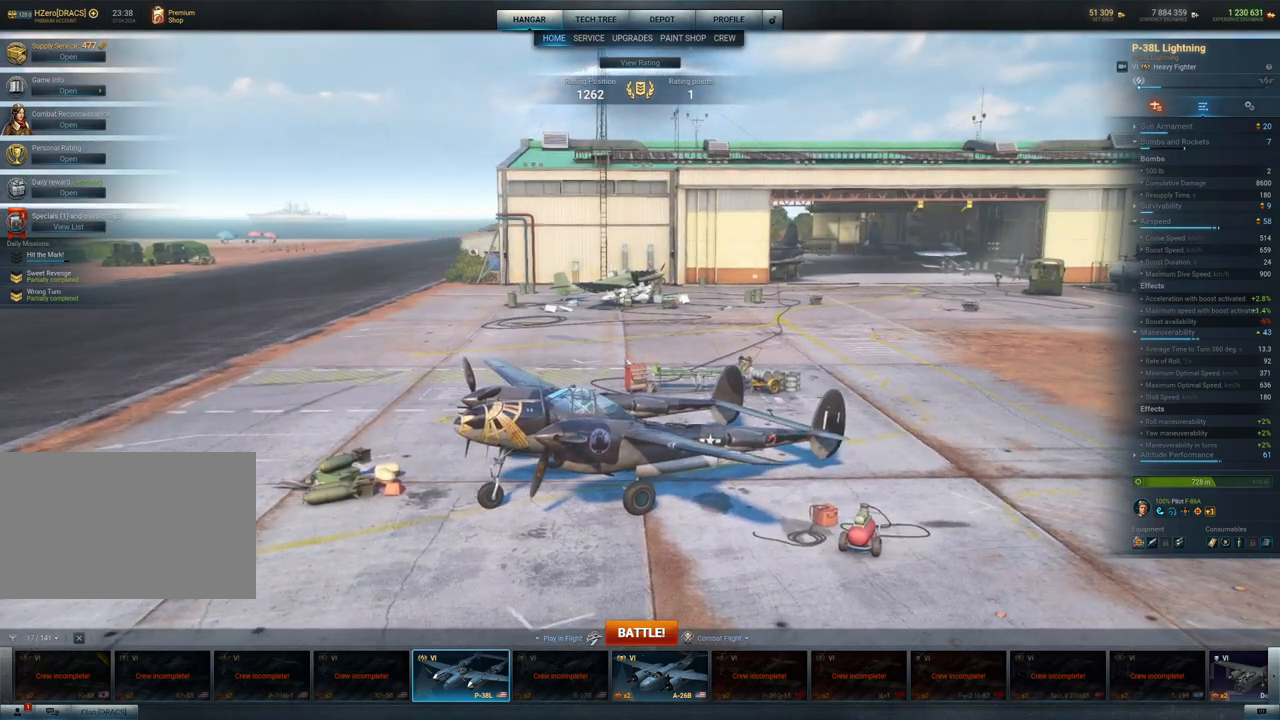
{"keys": [], "mouse": [], "mouse_move": "right", "events": []}
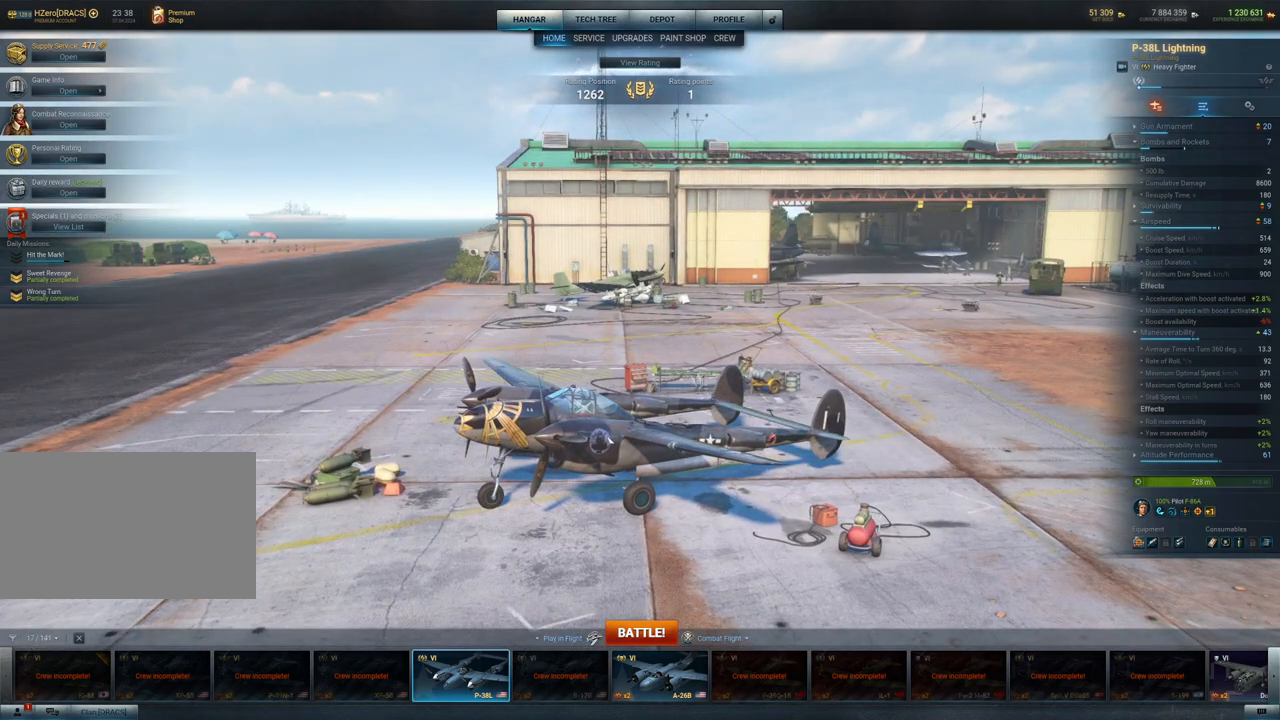
{"keys": [], "mouse": [], "mouse_move": "right", "events": []}
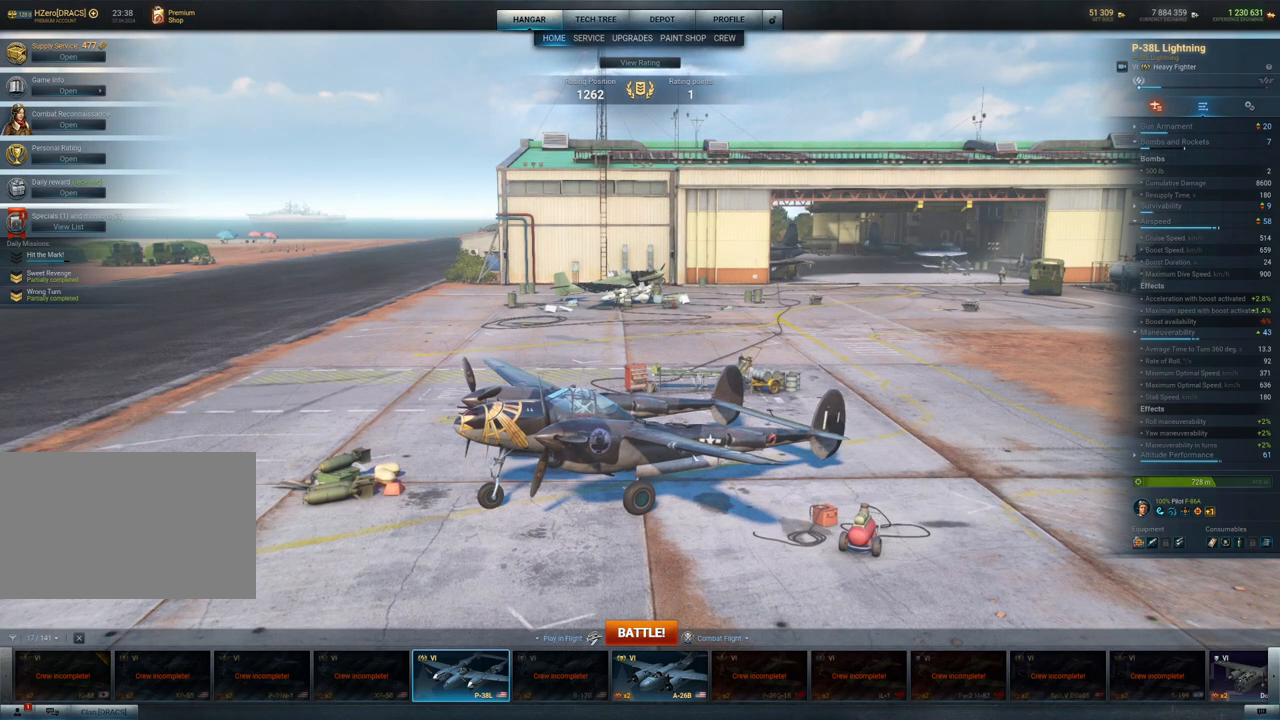
{"keys": [], "mouse": [], "mouse_move": "still", "events": []}
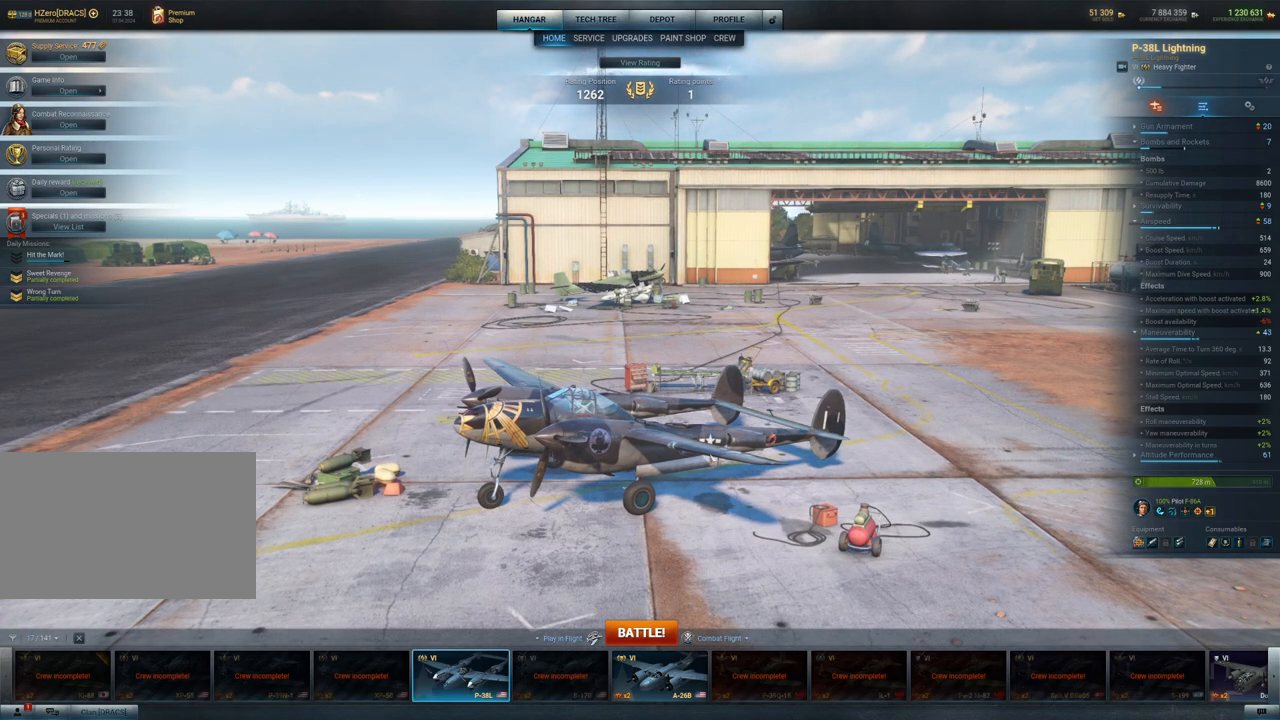
{"keys": [], "mouse": [], "mouse_move": "still", "events": [[67, "mouse_left", "down"], [383, "mouse_left", "up"]]}
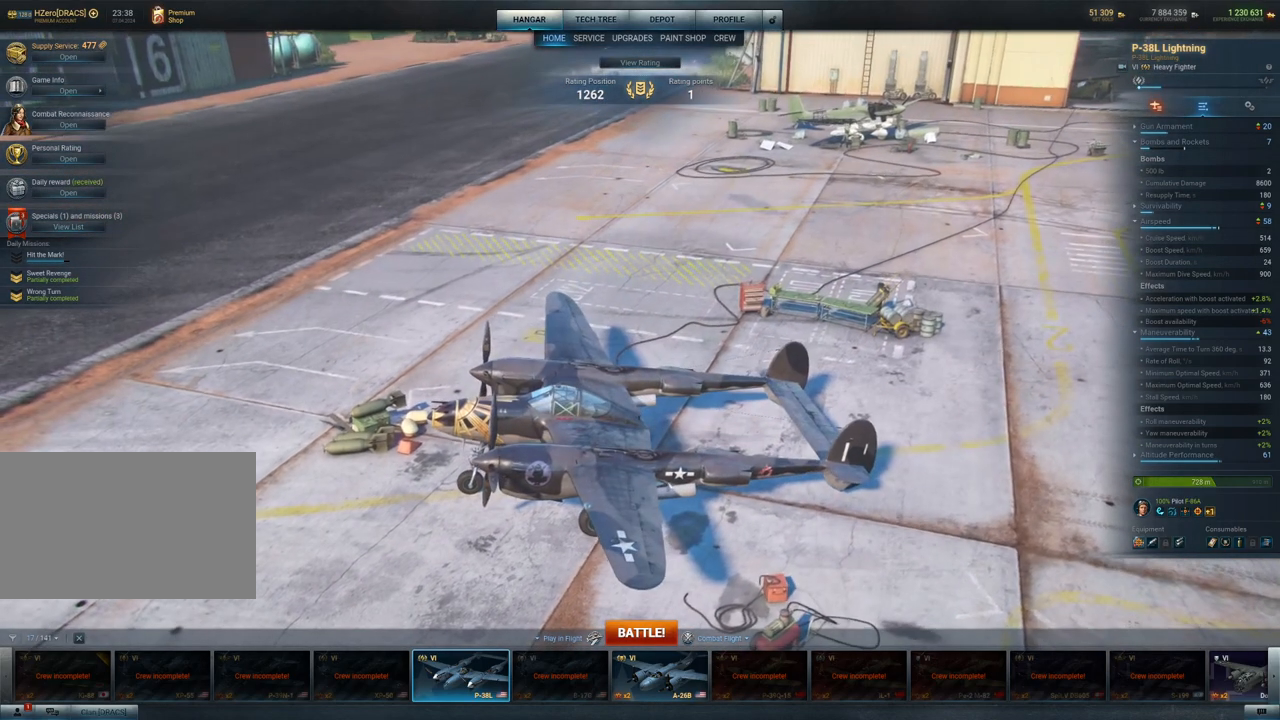
{"keys": [], "mouse": ["left"], "mouse_move": "left", "events": [[317, "mouse_left", "down"]]}
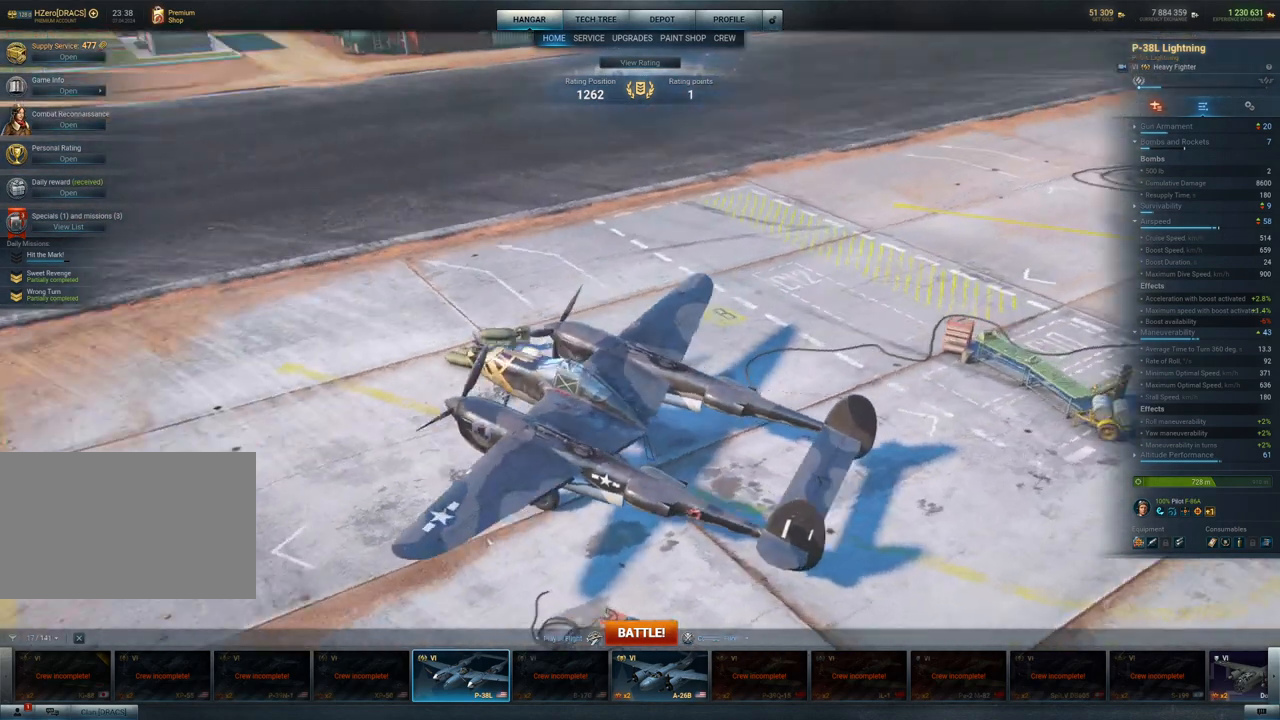
{"keys": [], "mouse": ["left"], "mouse_move": "still", "events": []}
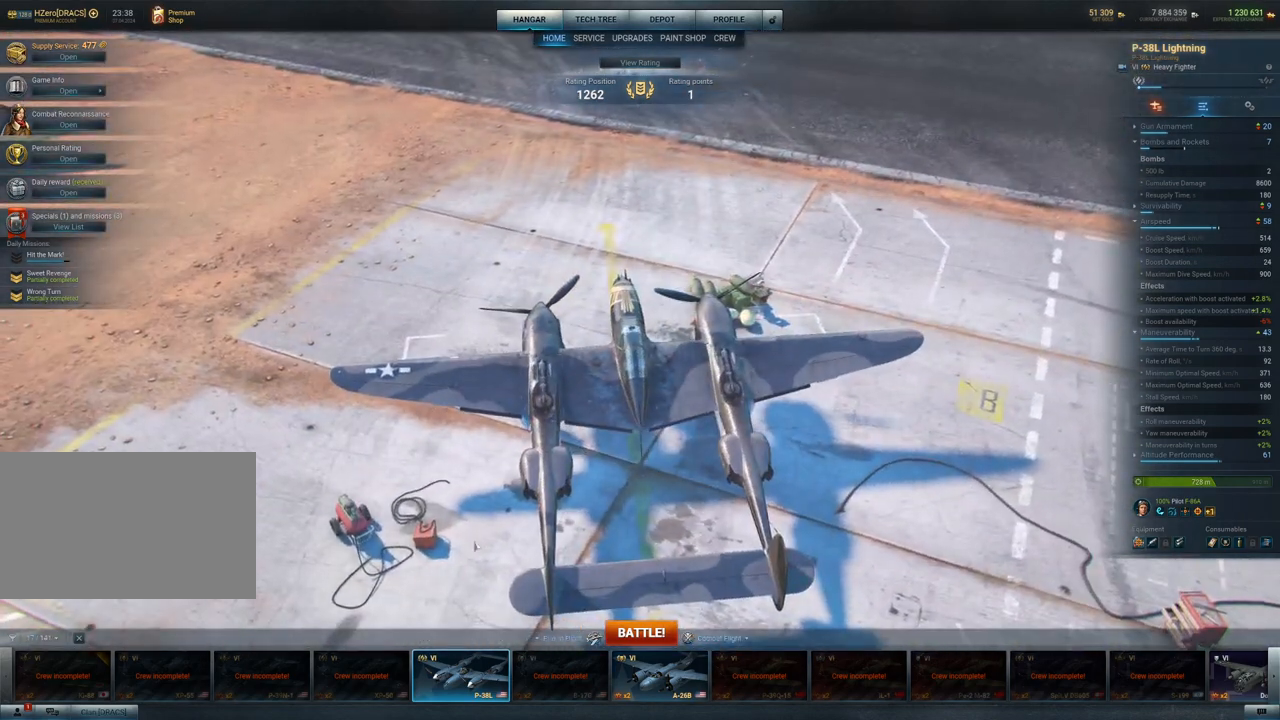
{"keys": [], "mouse": [], "mouse_move": "left", "events": [[50, "mouse_left", "up"]]}
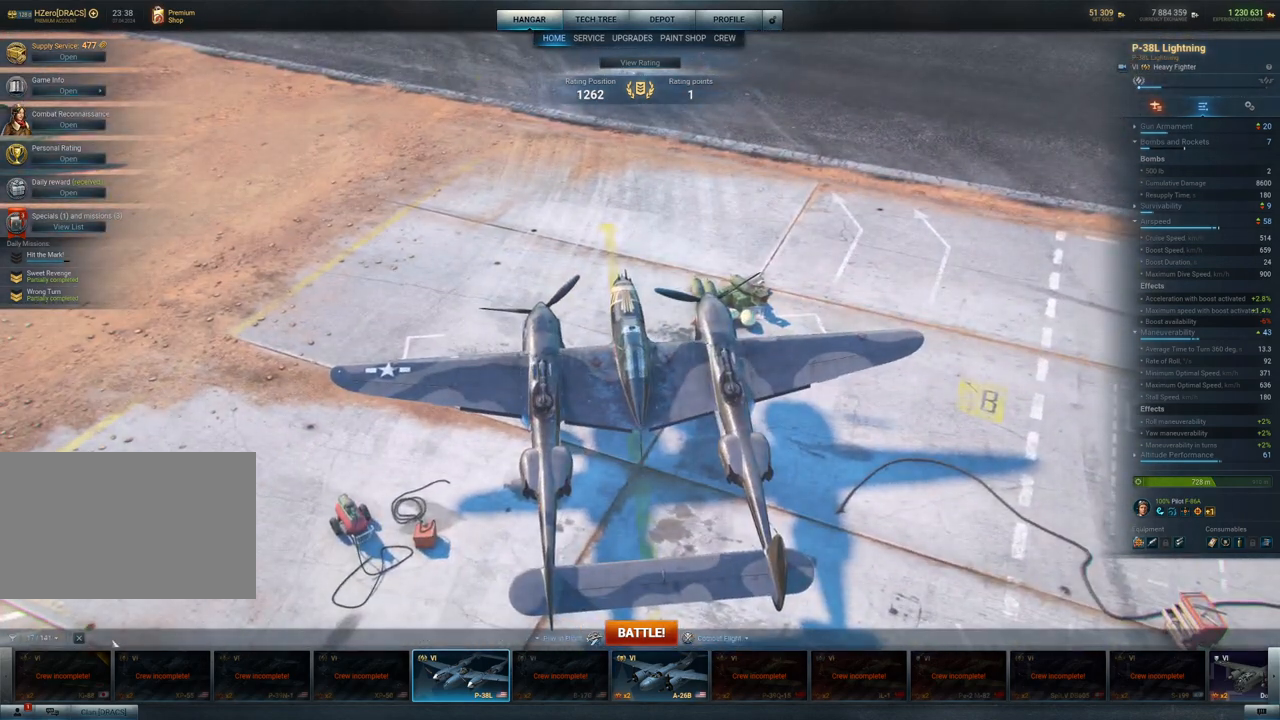
{"keys": [], "mouse": [], "mouse_move": "right", "events": []}
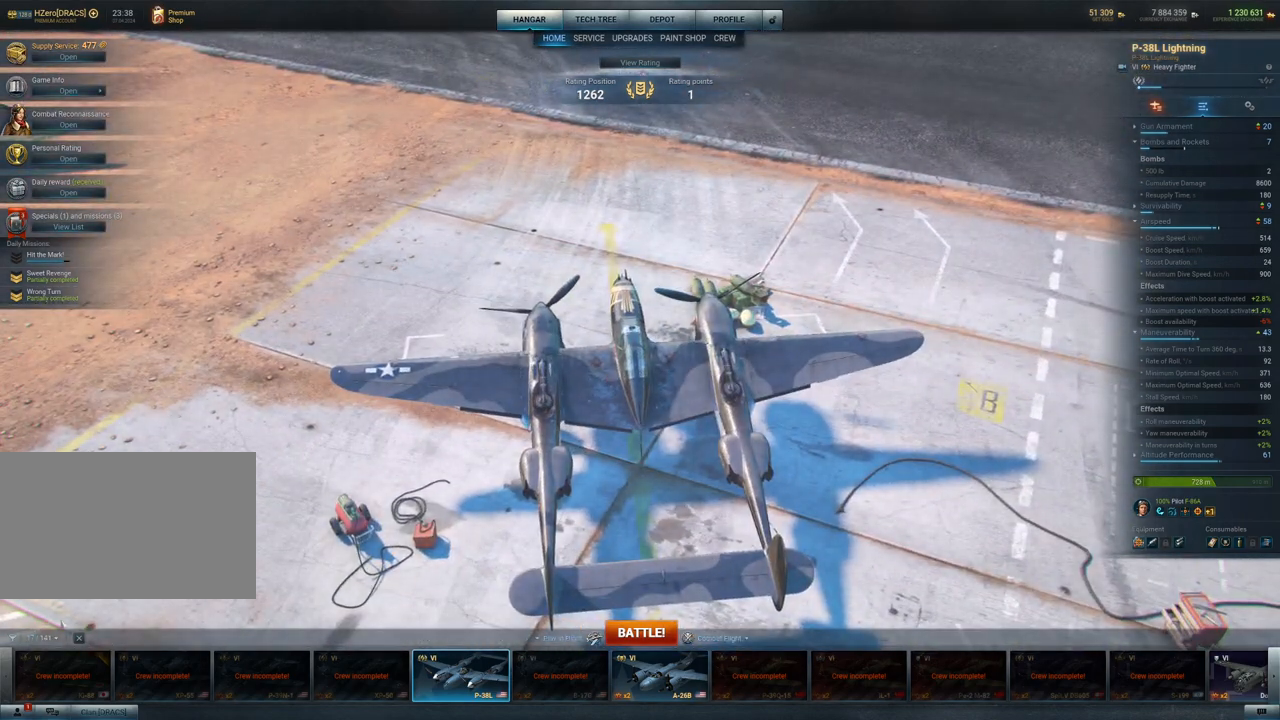
{"keys": [], "mouse": ["left"], "mouse_move": "right", "events": [[283, "mouse_left", "down"]]}
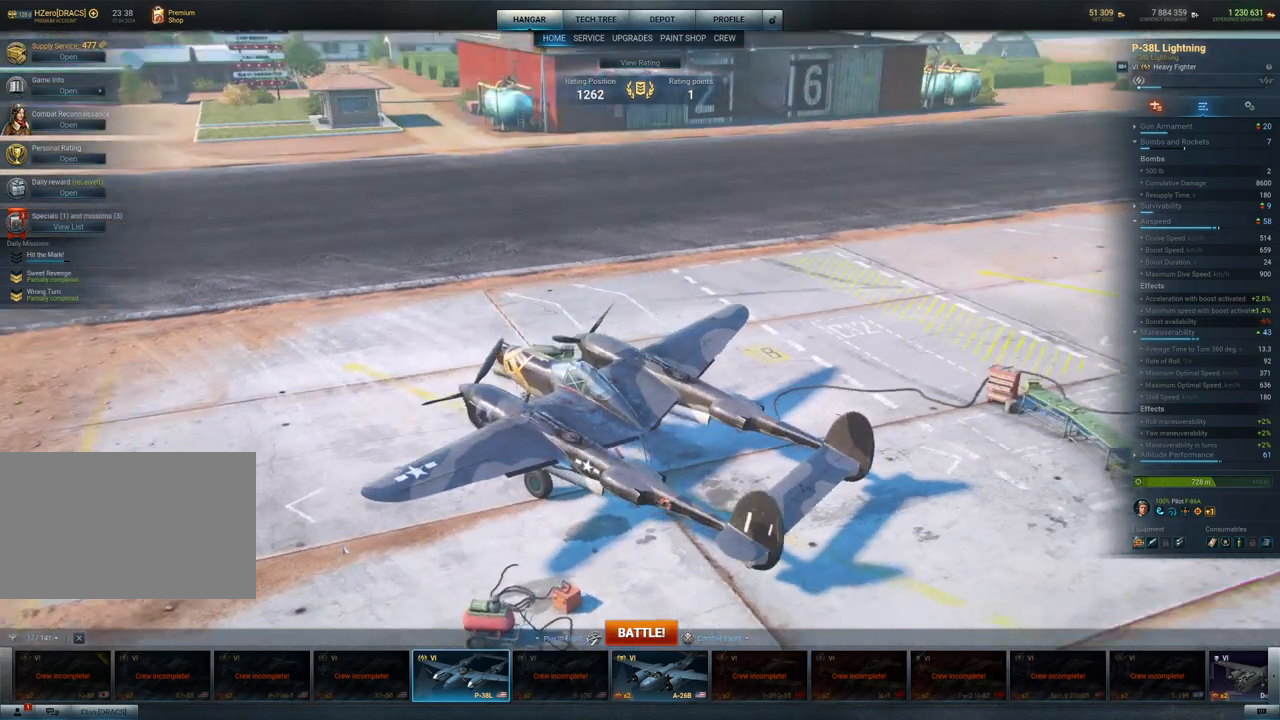
{"keys": [], "mouse": ["left"], "mouse_move": "still", "events": []}
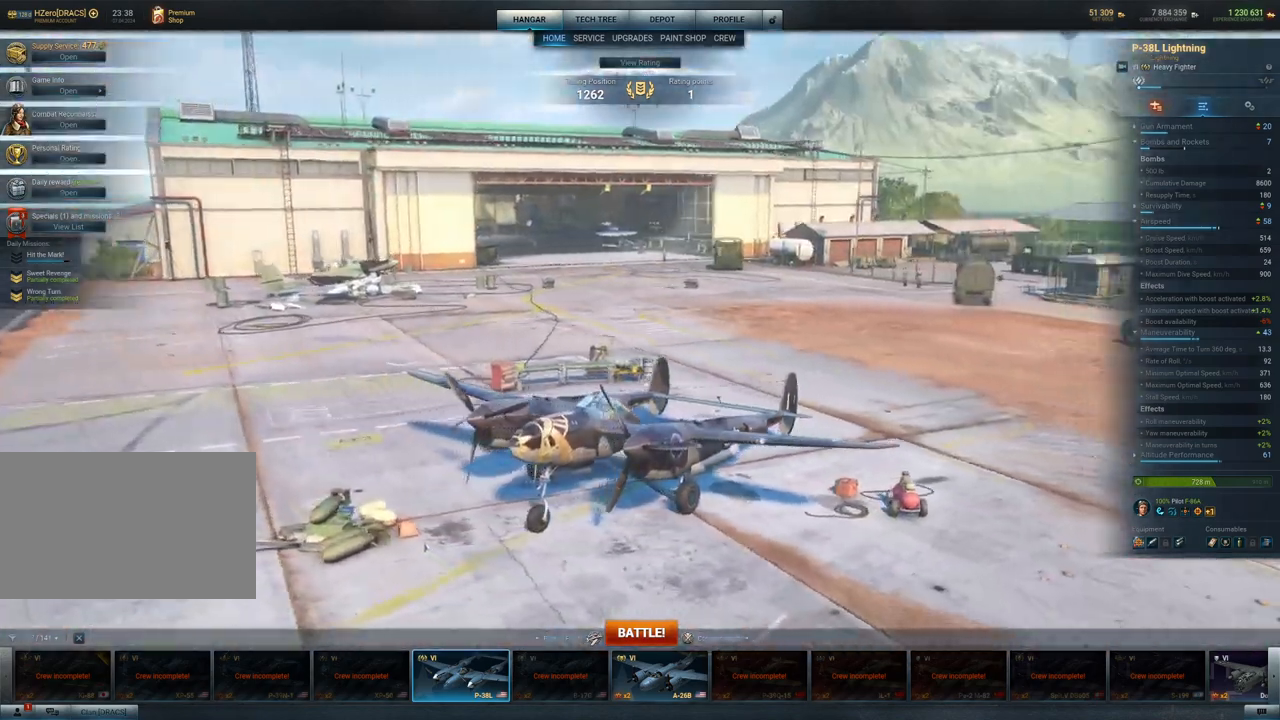
{"keys": [], "mouse": [], "mouse_move": "still", "events": [[400, "mouse_left", "up"]]}
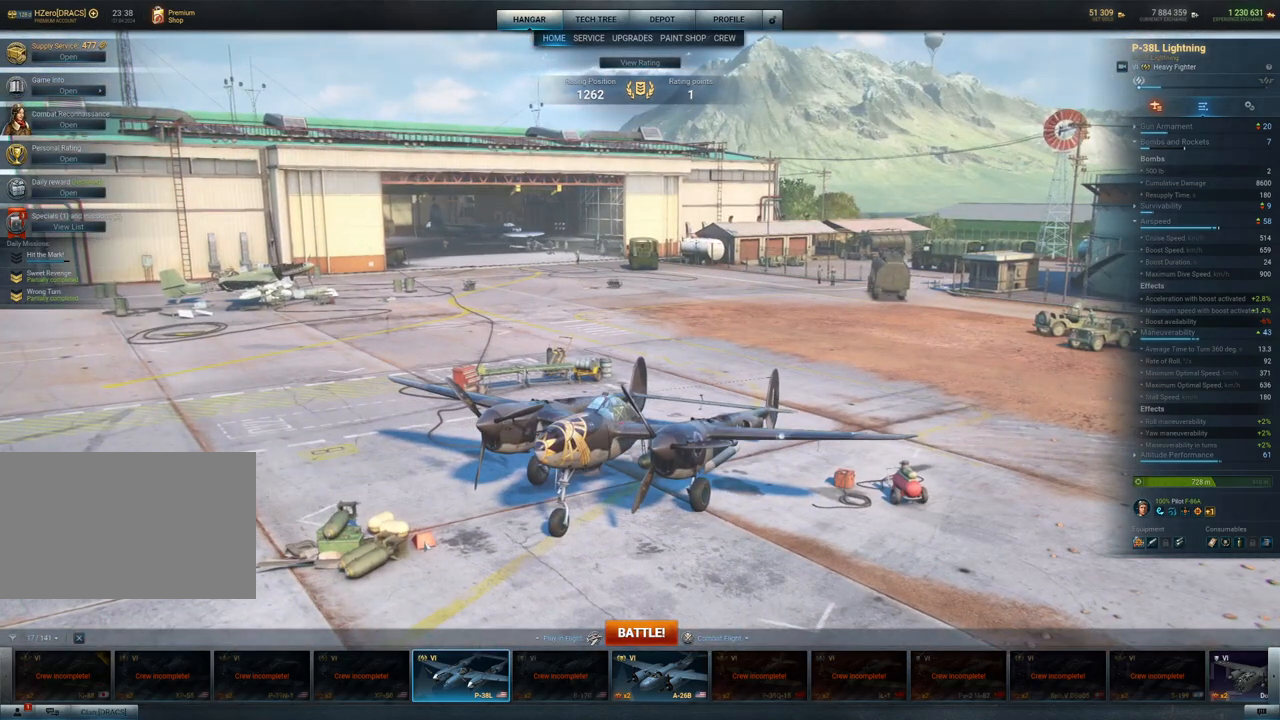
{"keys": [], "mouse": [], "mouse_move": "still", "events": []}
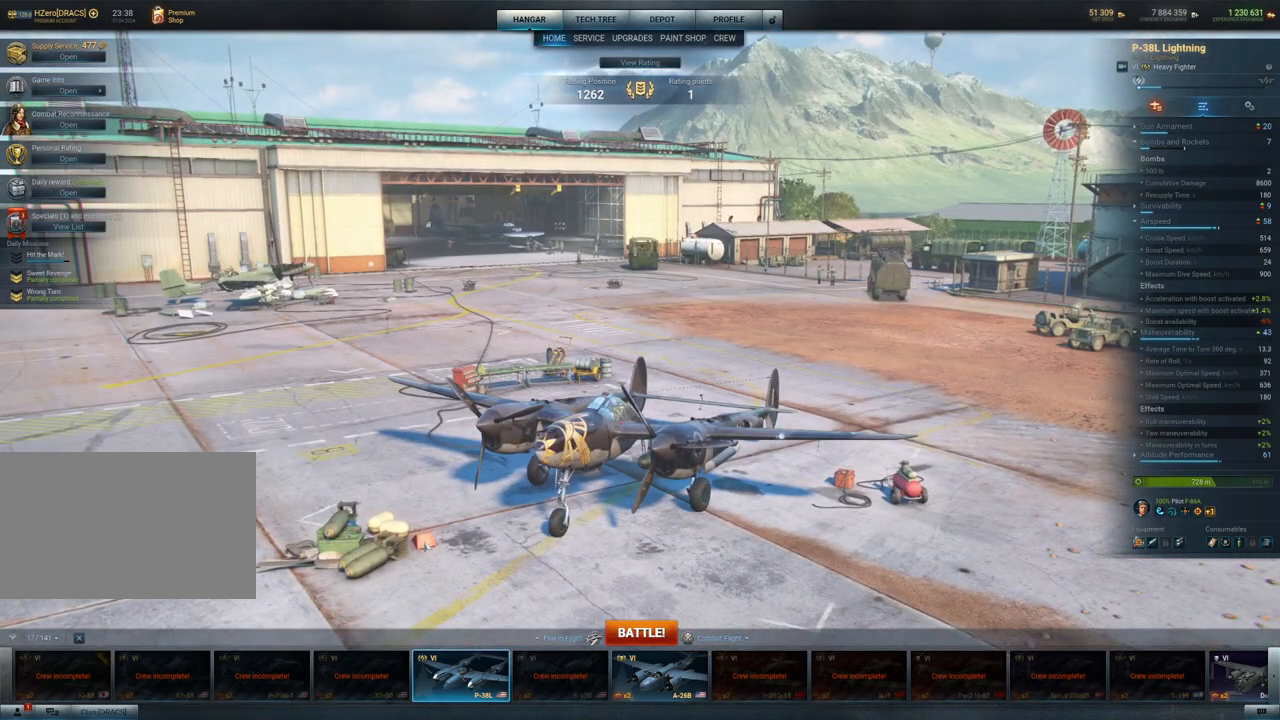
{"keys": [], "mouse": [], "mouse_move": "still", "events": []}
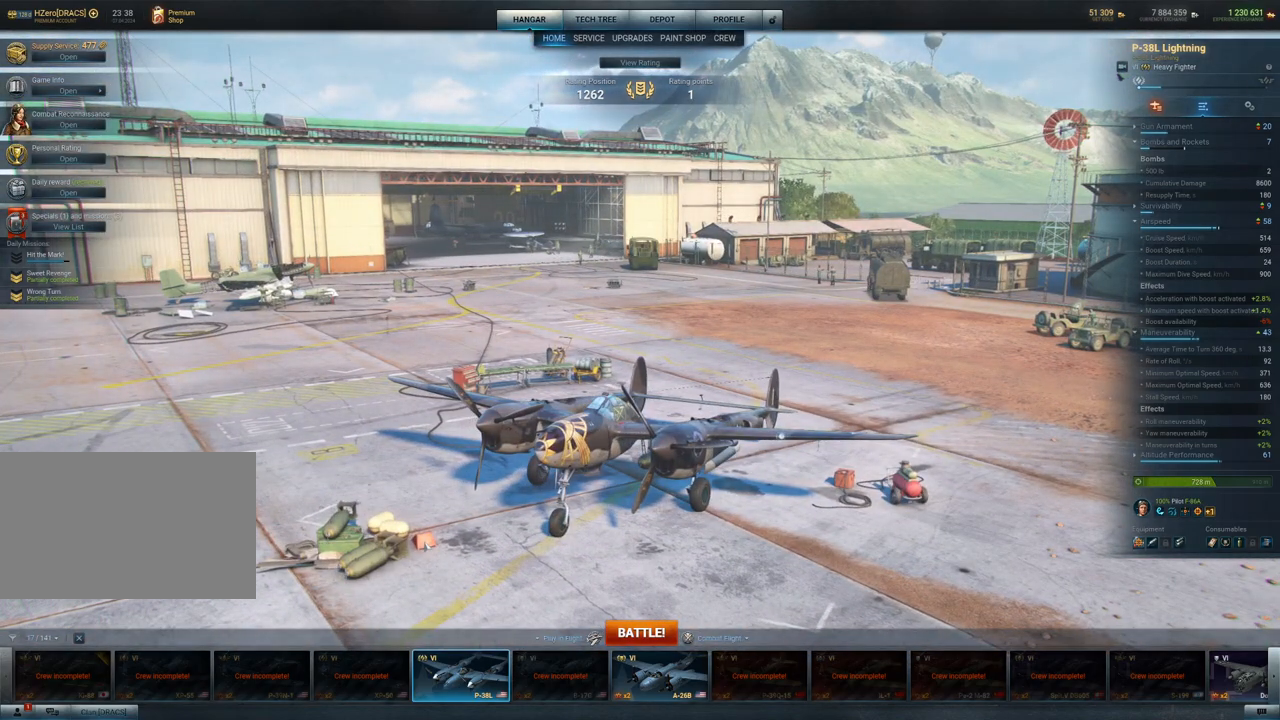
{"keys": [], "mouse": [], "mouse_move": "still", "events": []}
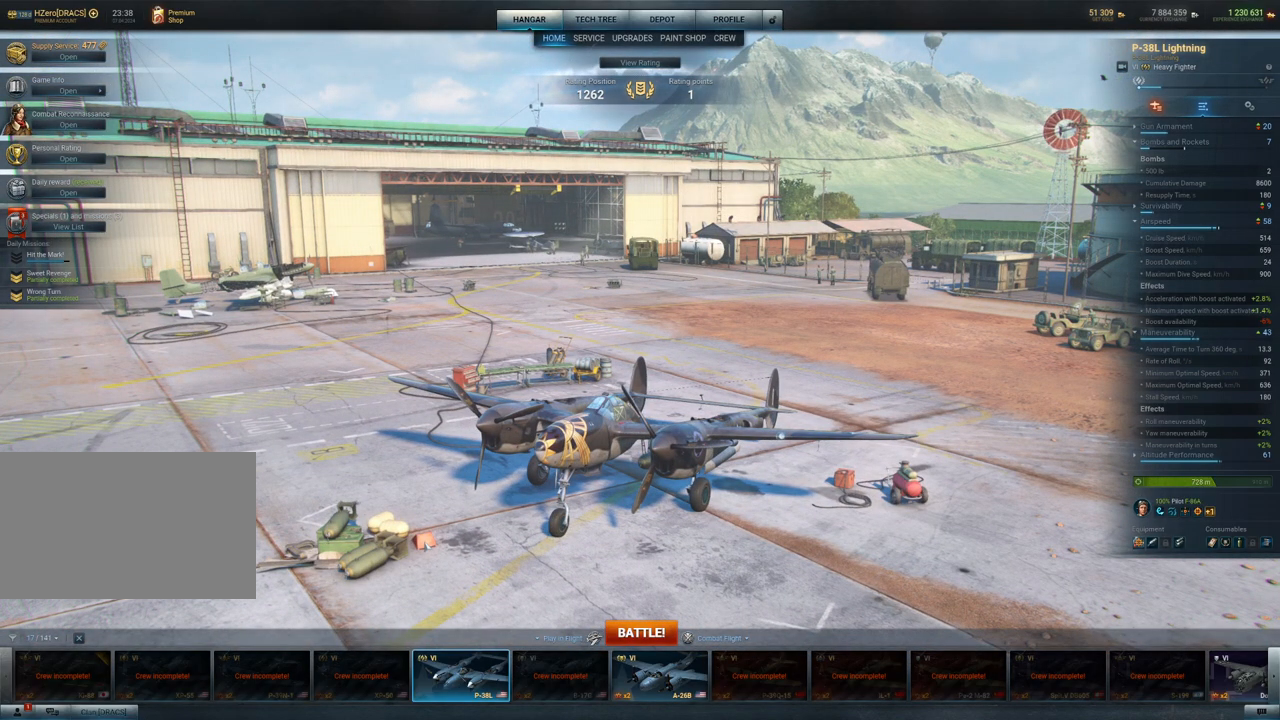
{"keys": [], "mouse": [], "mouse_move": "still", "events": []}
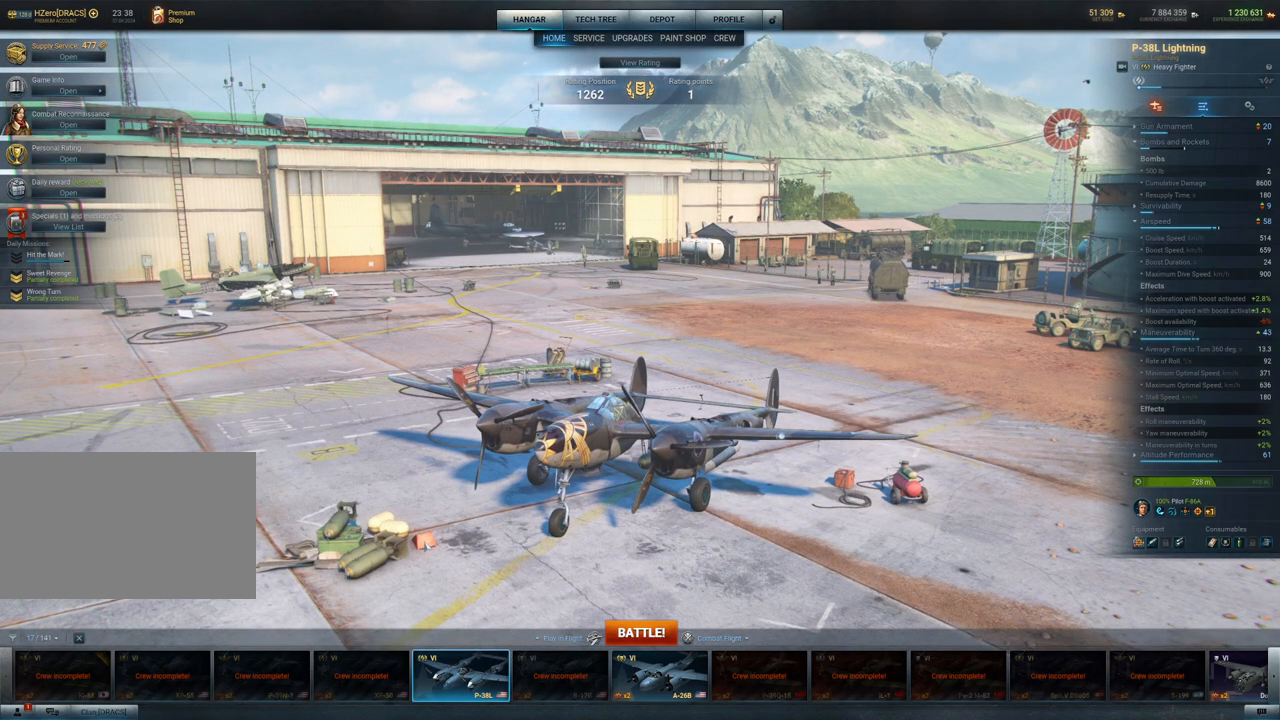
{"keys": [], "mouse": [], "mouse_move": "down-left", "events": []}
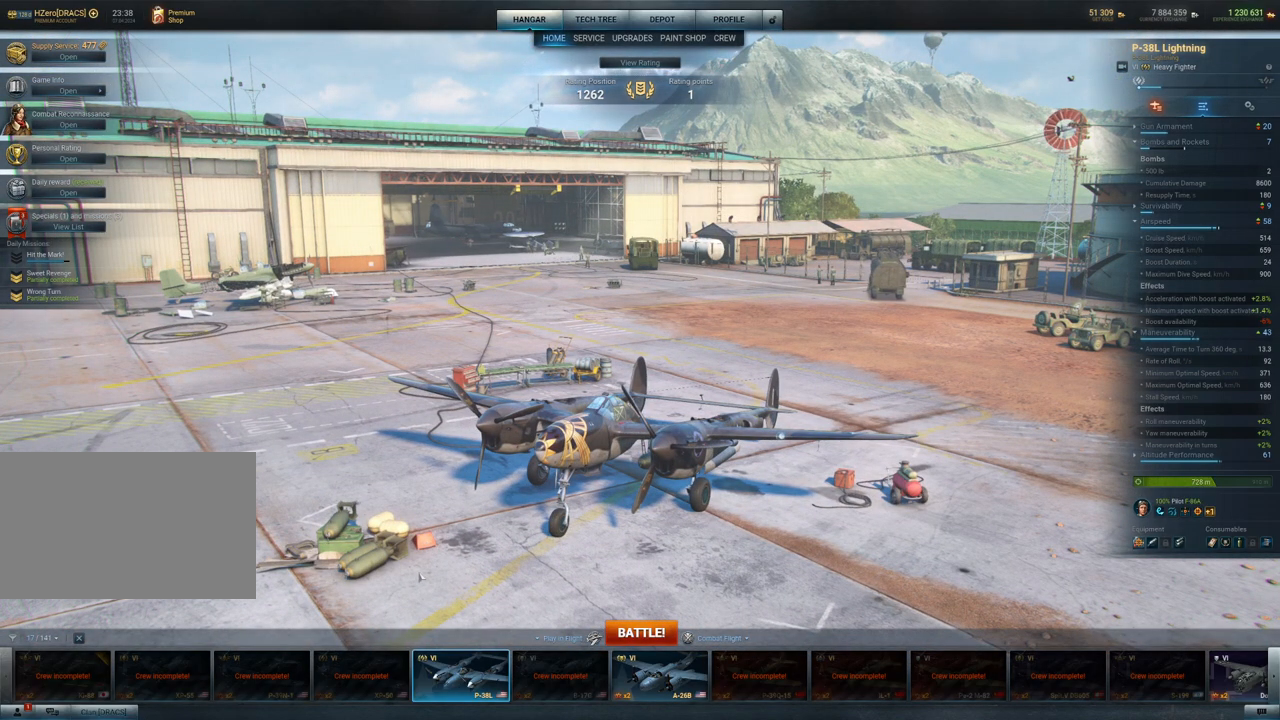
{"keys": [], "mouse": [], "mouse_move": "still"}
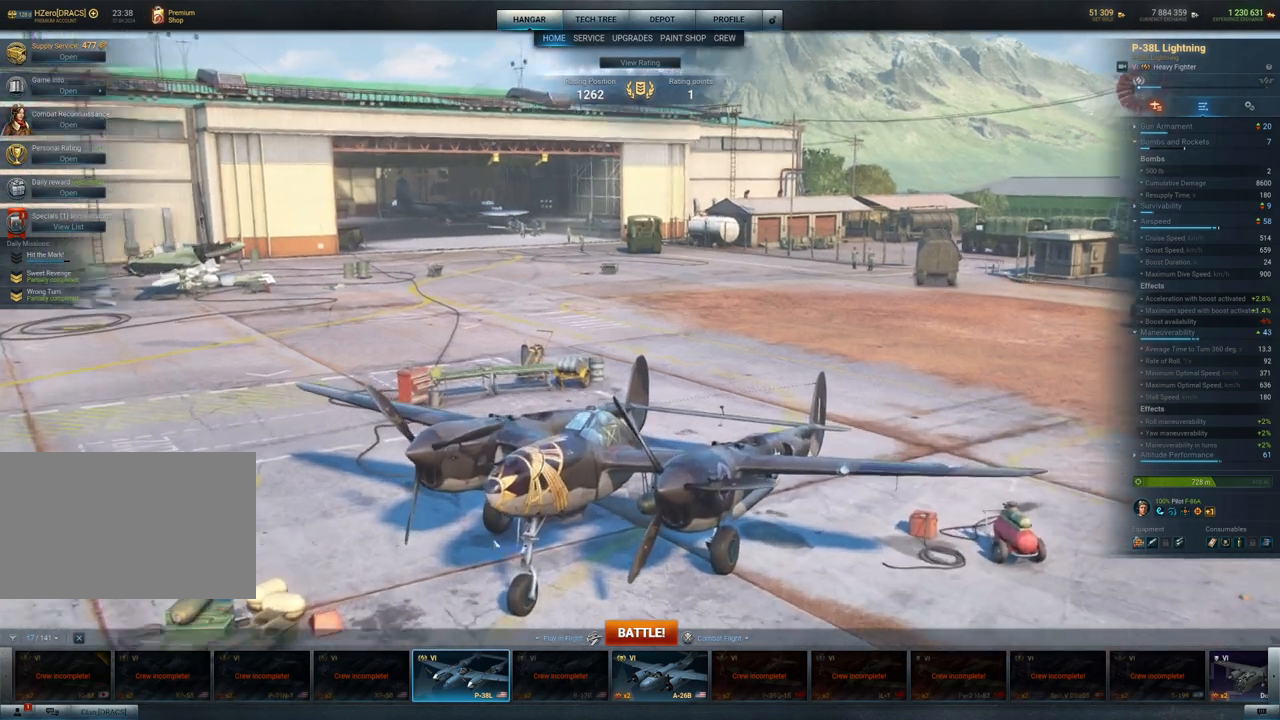
{"keys": [], "mouse": [], "mouse_move": "still", "events": []}